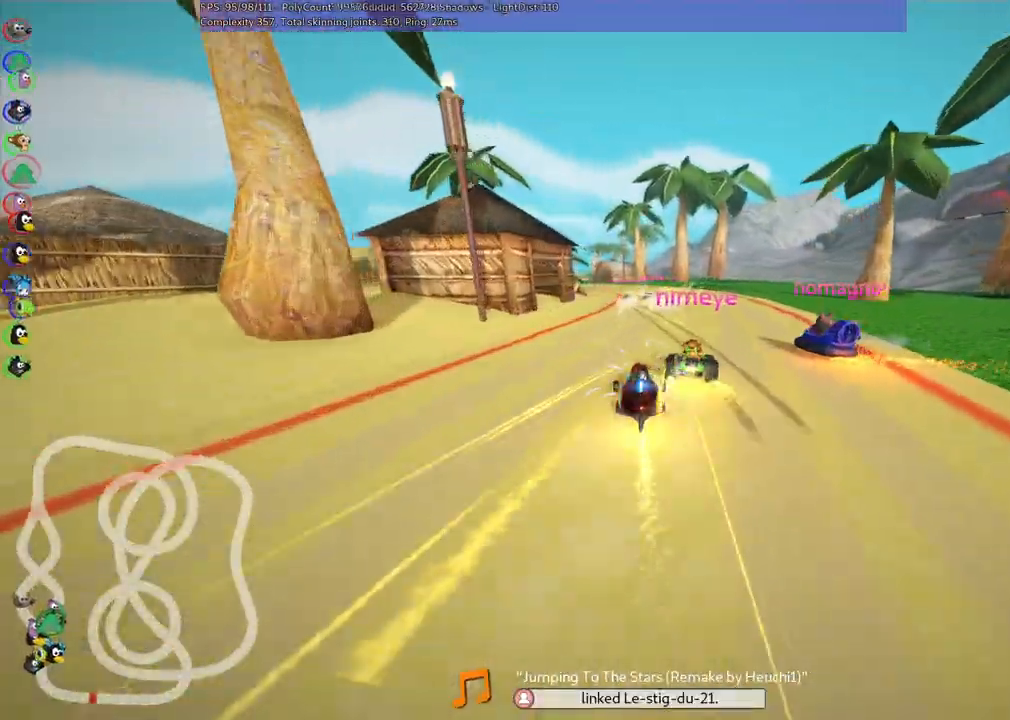
Gameplay with keyboard; each line is a JSON object with the keys held at the frame after it. "events" lists presses ("down") and releases ("up") of ".", "/", "alt_r", "b", "c", "comma", "ctrl_r", "d", "down", "f", "g", "h", "j", "k", "l", "left", "m", "n", "quote", "return", "right", "semicolon", "shift_r", "space", "super", "up" and "v" between this image and that frame as [ms after this image, input, new state], when the widget could be followed in between. No other keys are recorded. Mouse input is not recorded.
{"keys": ["m", "right", "up"]}
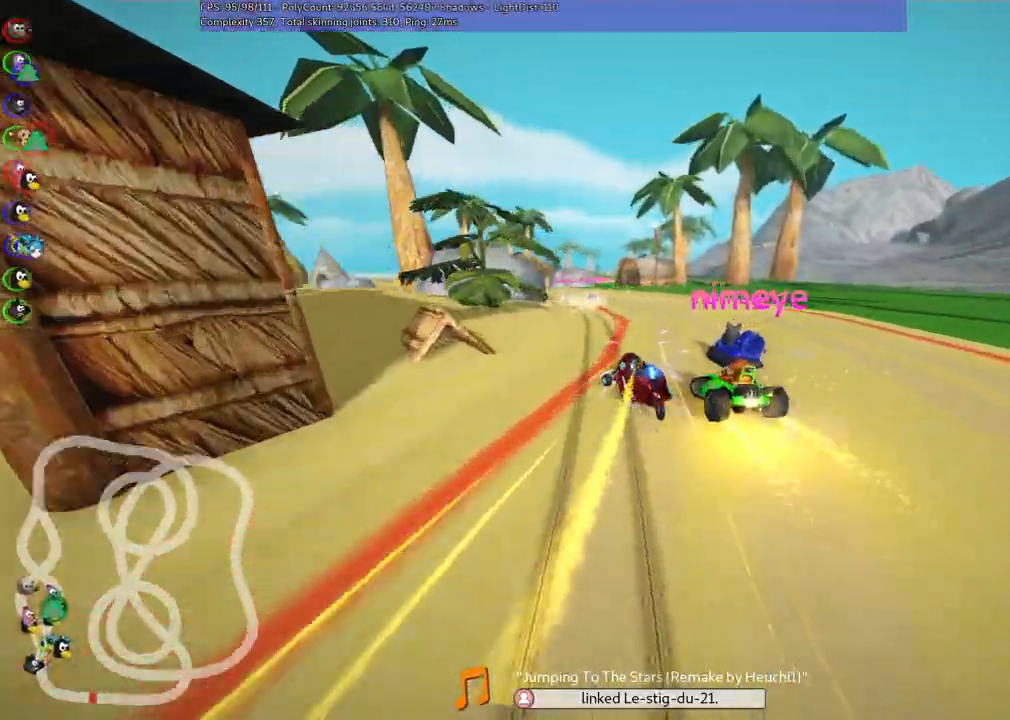
{"keys": ["left", "up"], "events": [[200, "right", "up"], [250, "left", "down"], [283, "m", "up"], [333, "left", "up"], [483, "left", "down"]]}
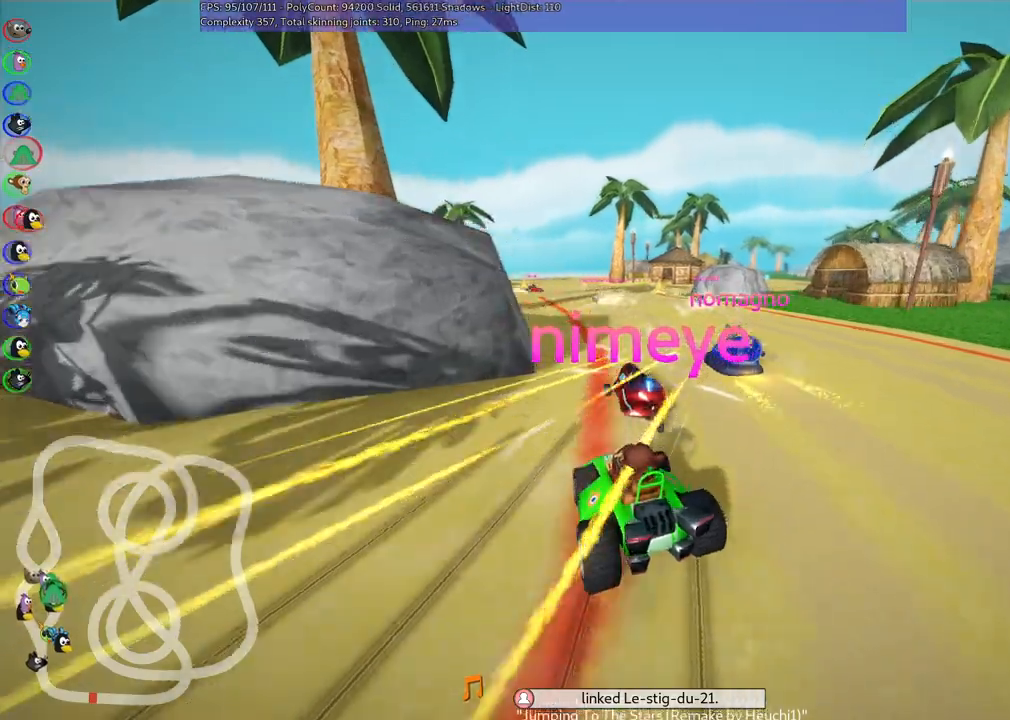
{"keys": ["left", "m", "up"], "events": [[167, "left", "up"], [250, "right", "down"], [300, "m", "down"], [350, "left", "down"], [433, "right", "up"]]}
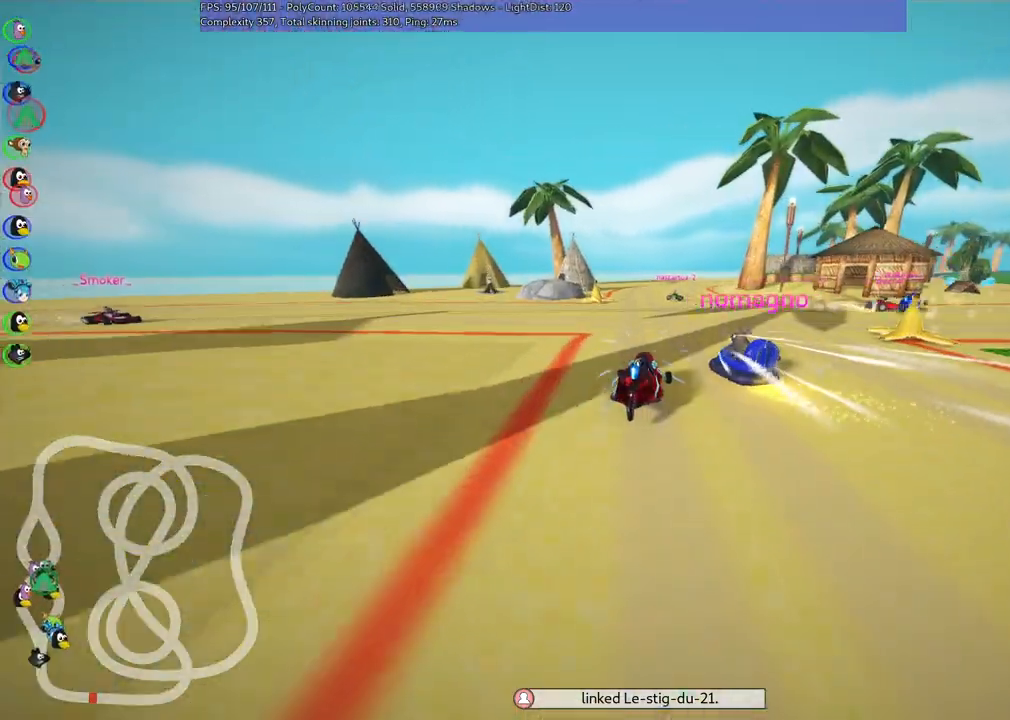
{"keys": ["left", "m", "up"], "events": [[317, "right", "down"], [450, "right", "up"]]}
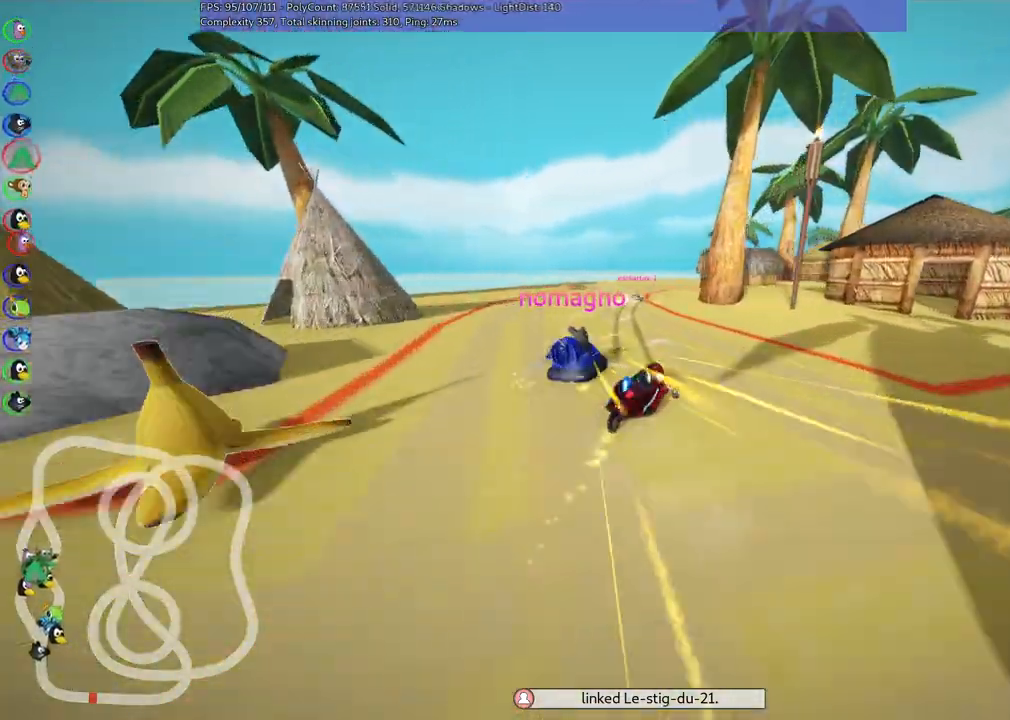
{"keys": ["left", "m", "up"], "events": []}
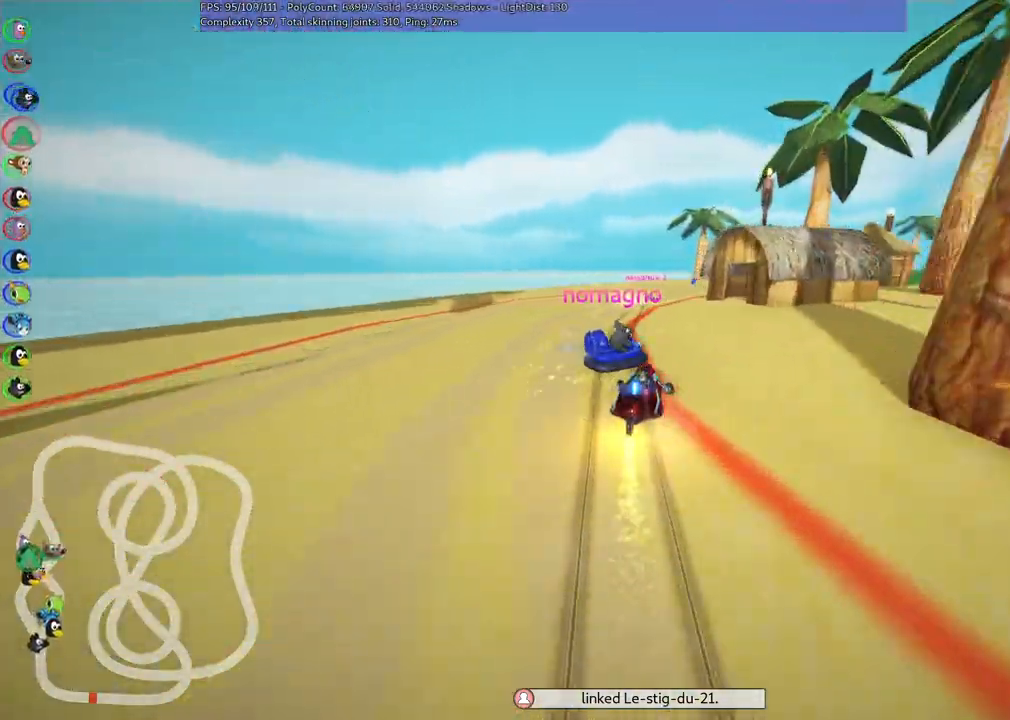
{"keys": ["left", "m", "right", "up"]}
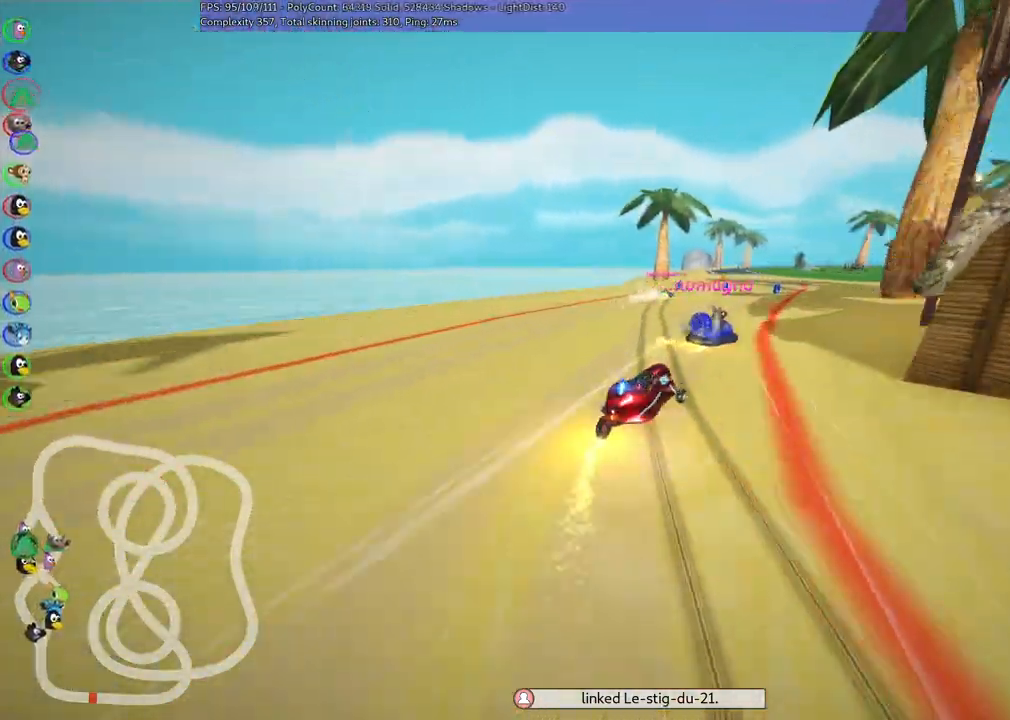
{"keys": ["left", "up"], "events": [[167, "m", "up"], [217, "left", "up"], [400, "right", "up"], [450, "left", "down"]]}
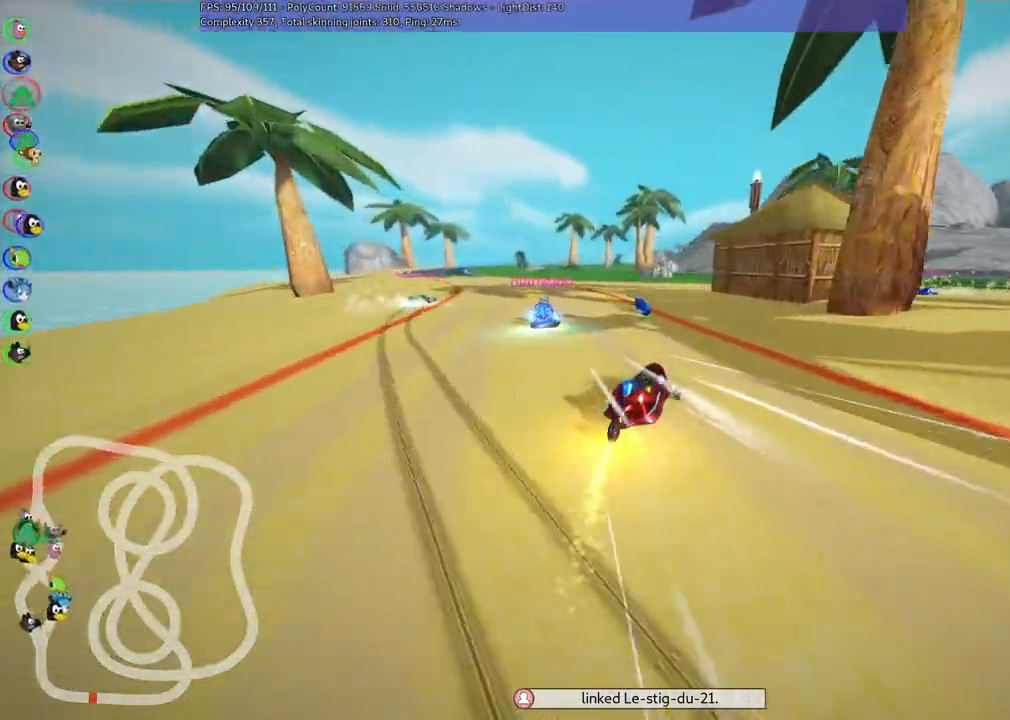
{"keys": ["left", "n", "up"], "events": [[183, "m", "down"], [500, "m", "up"], [500, "n", "down"]]}
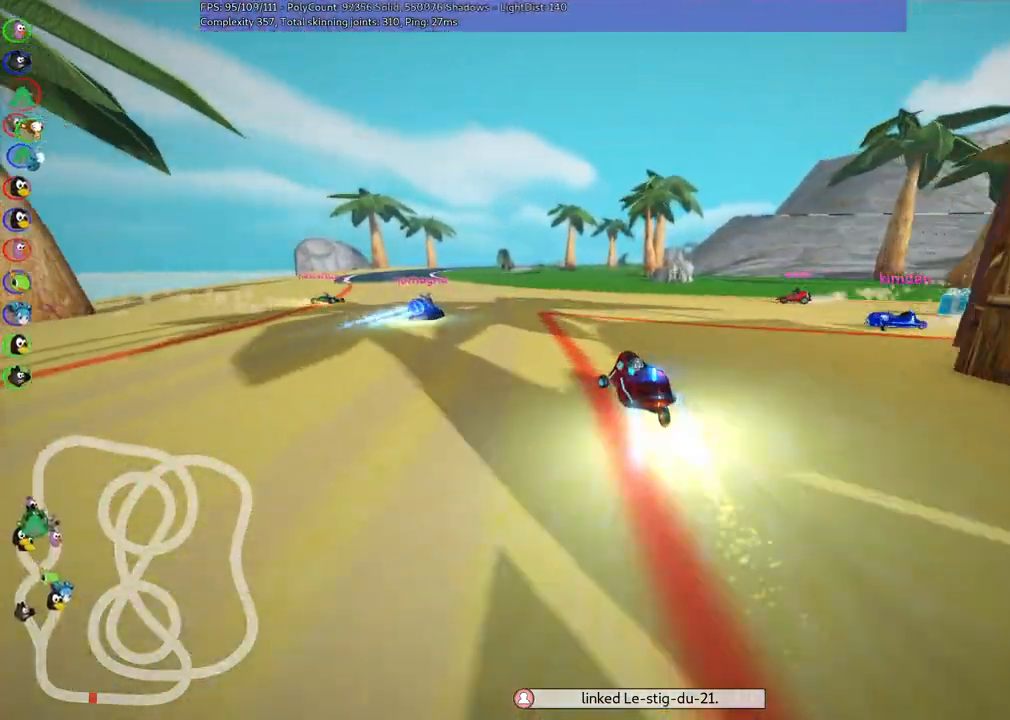
{"keys": ["m", "right", "up"], "events": [[150, "n", "up"], [433, "left", "up"], [467, "m", "down"], [467, "right", "down"]]}
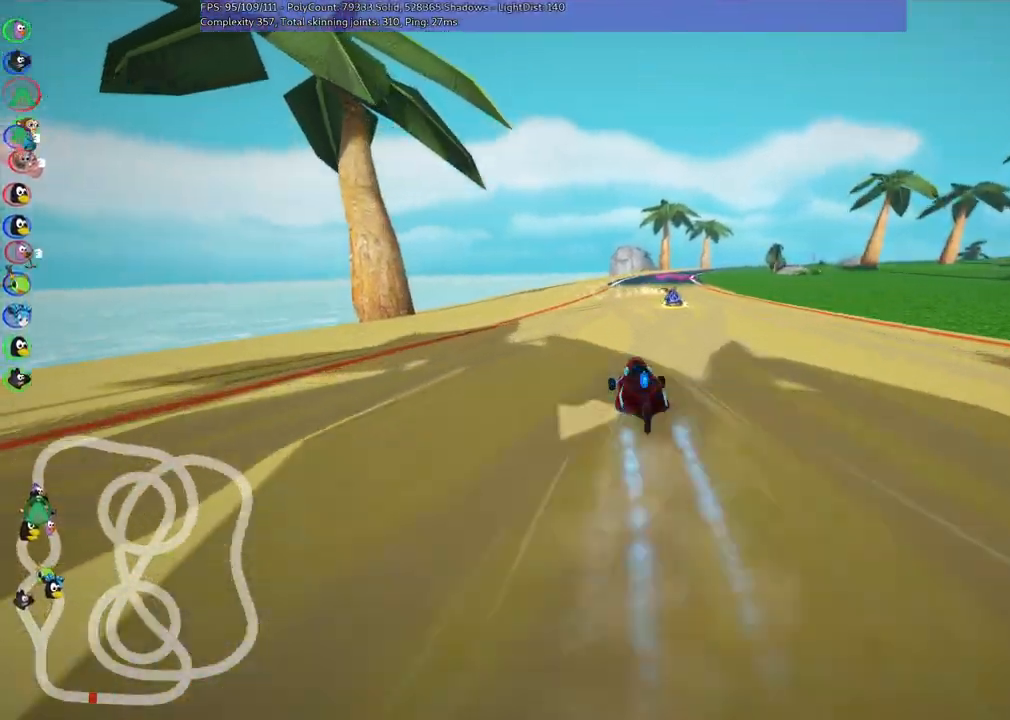
{"keys": ["left", "m", "up"], "events": [[67, "left", "down"], [117, "right", "up"], [250, "right", "down"], [350, "right", "up"]]}
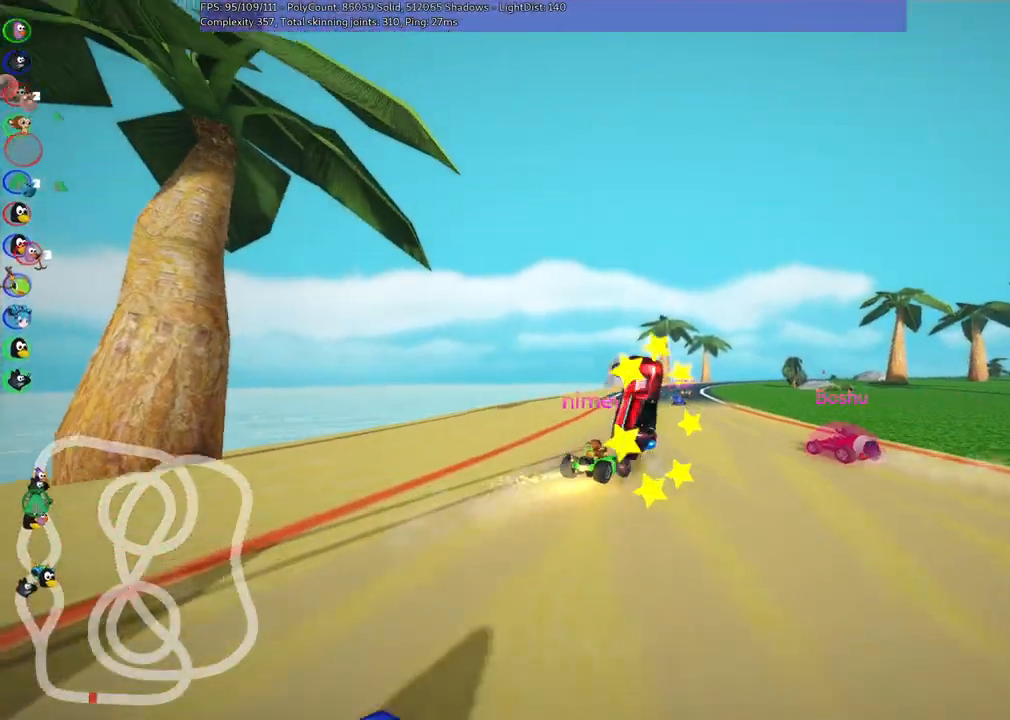
{"keys": ["up"]}
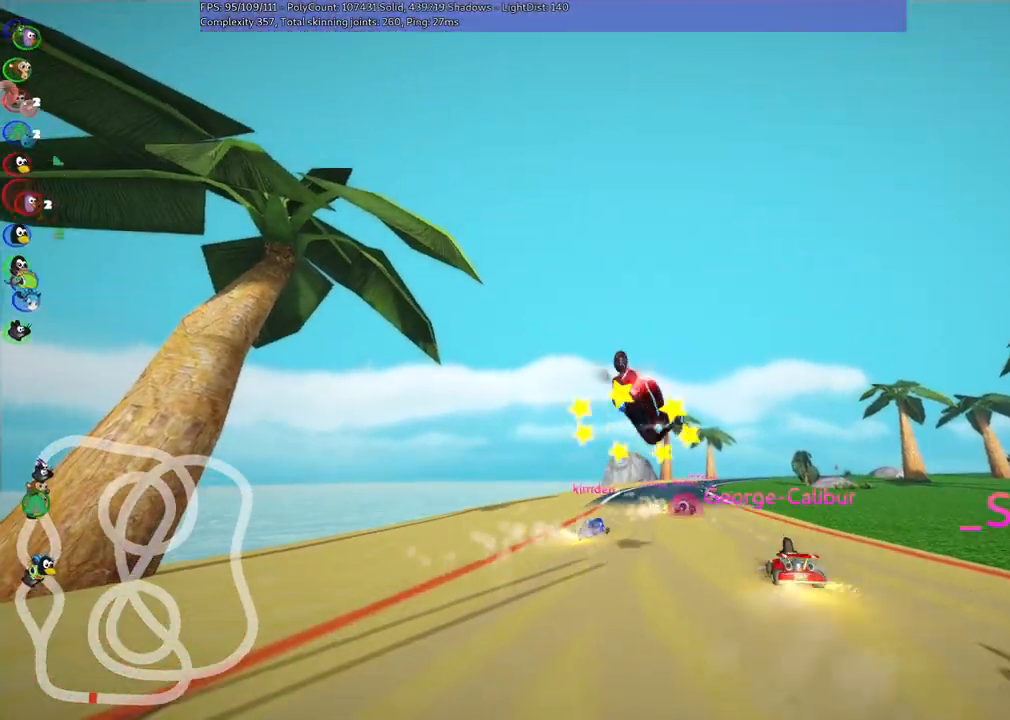
{"keys": ["up"], "events": []}
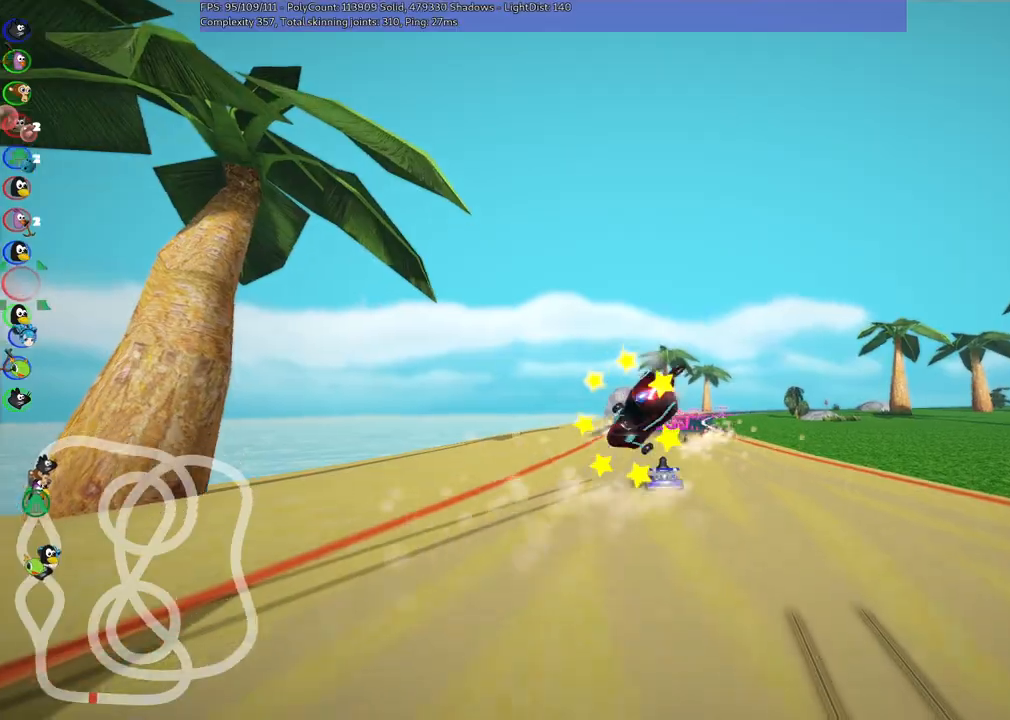
{"keys": ["up"], "events": []}
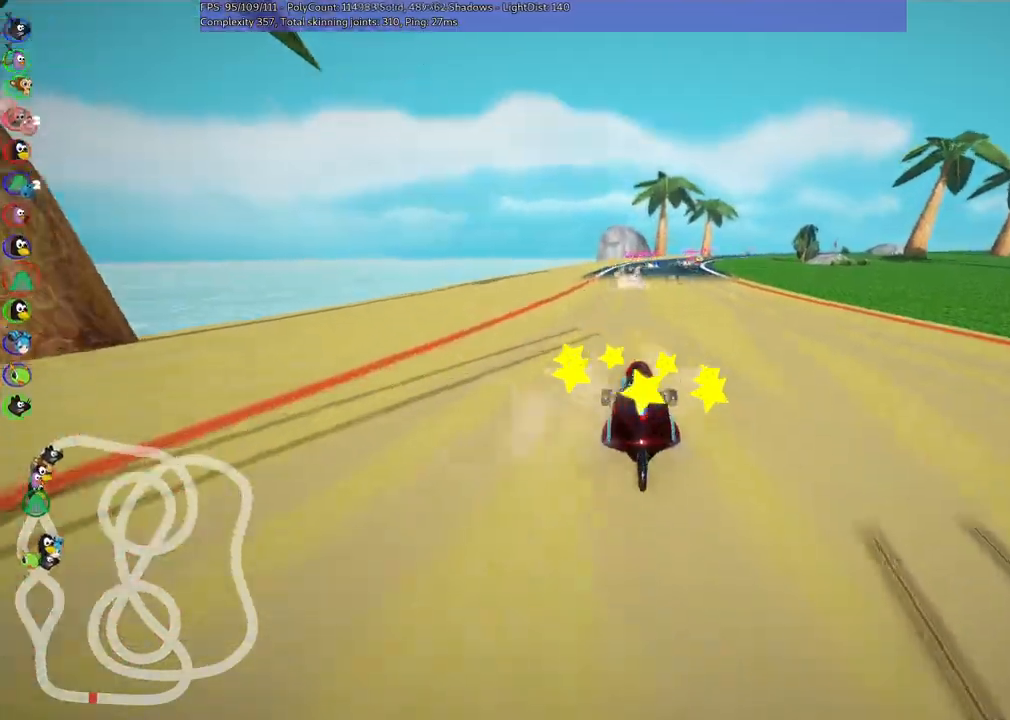
{"keys": ["up"], "events": []}
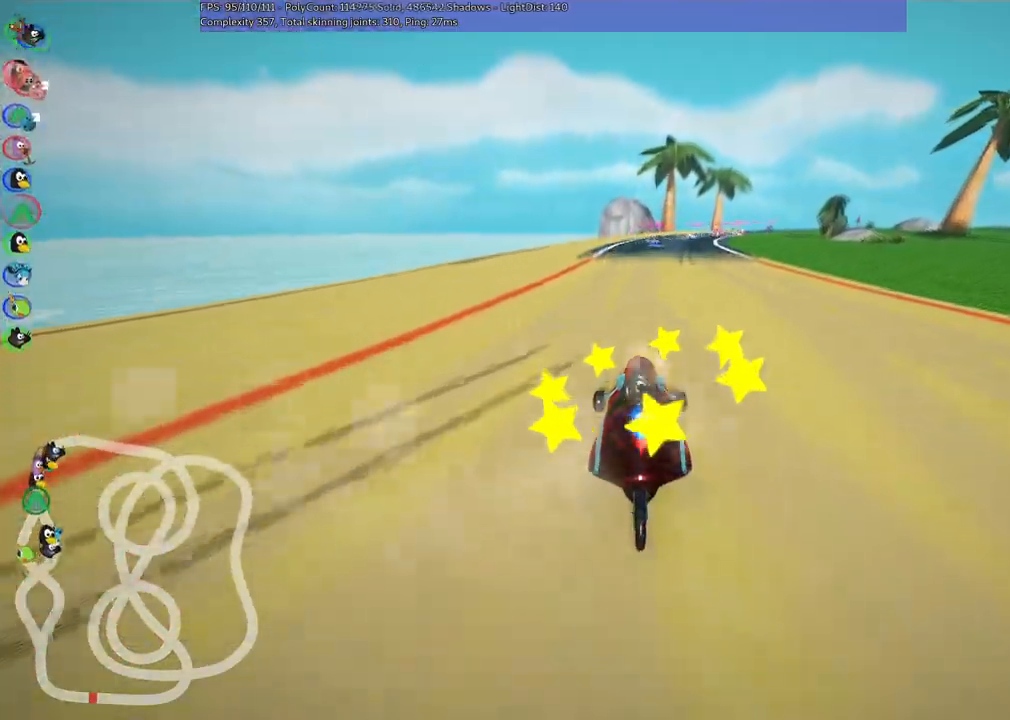
{"keys": ["n", "up"], "events": [[250, "n", "down"]]}
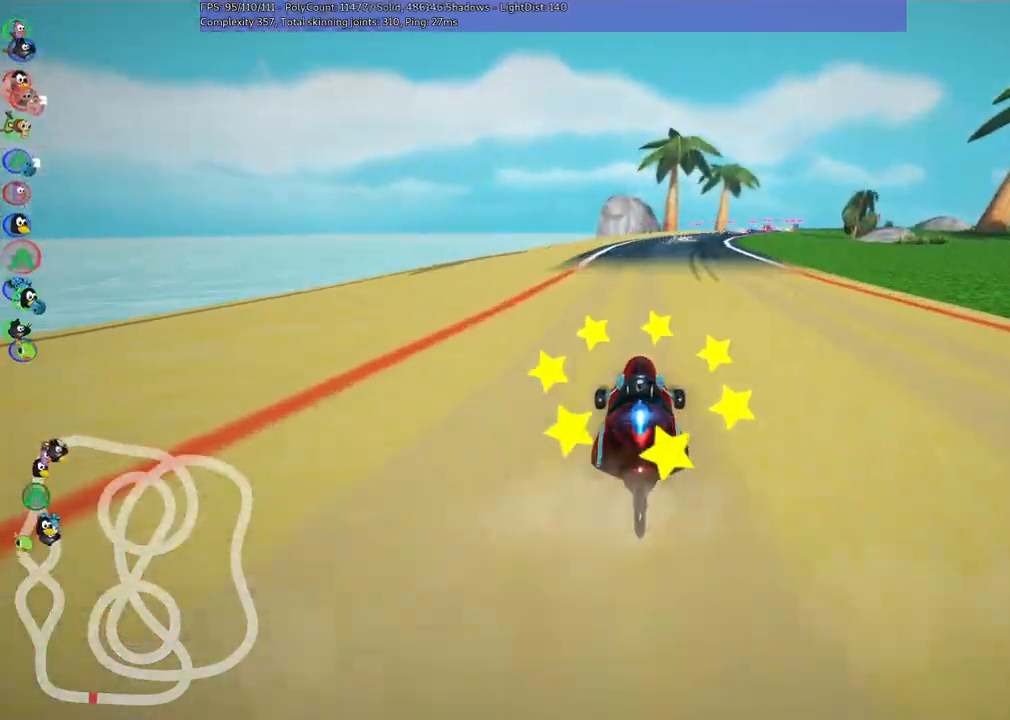
{"keys": ["up"], "events": [[183, "n", "up"]]}
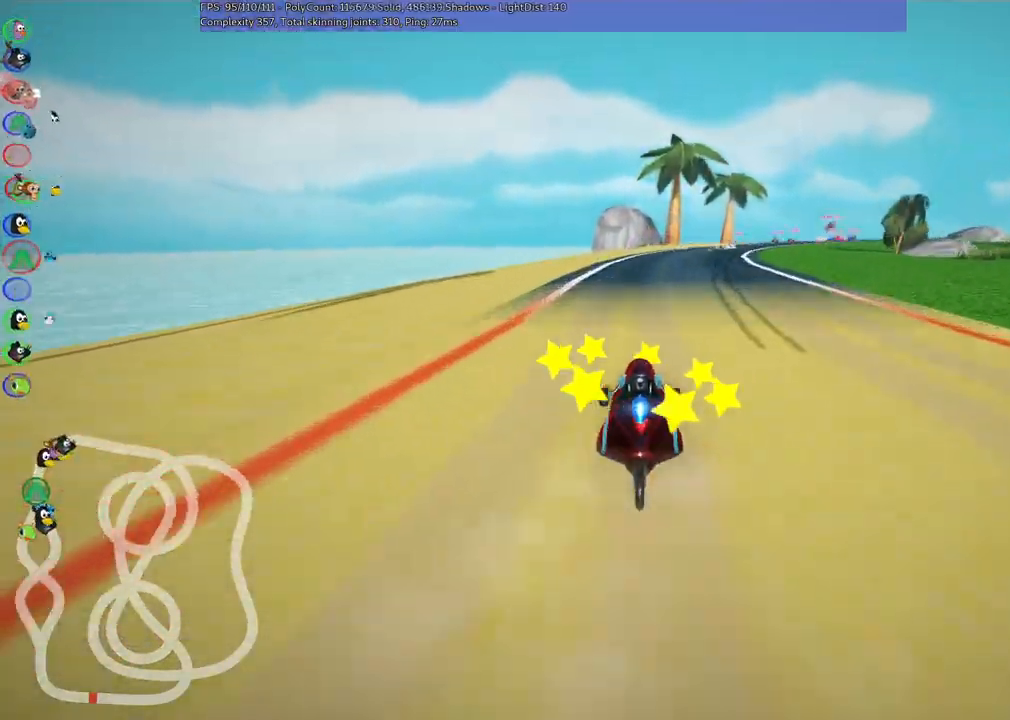
{"keys": ["left", "m", "up"], "events": [[50, "m", "down"], [50, "right", "down"], [100, "left", "down"], [150, "right", "up"]]}